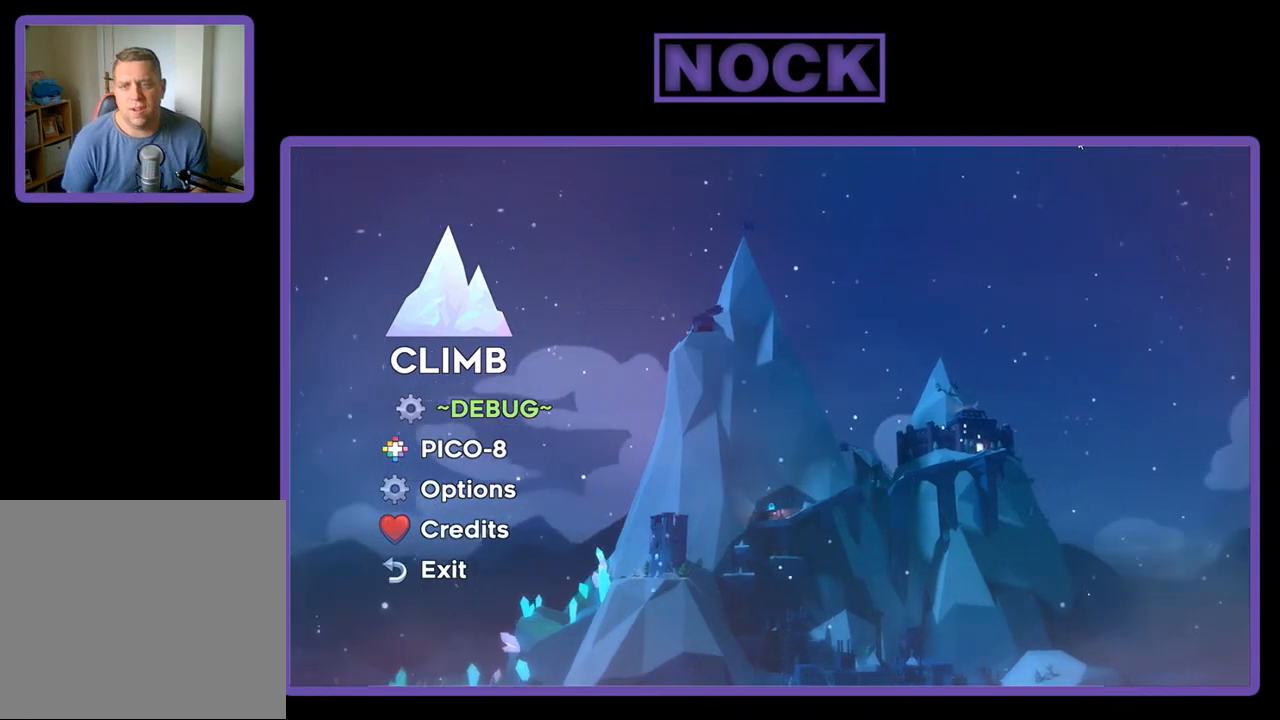
Gameplay with a controller (PlayStation layout); each line is a JSON object with the inputs held at the frame after it. "events" lists button and stick changes between this image and that frame as [ms after this image, input, new state], when the widget could be followed in between. Not read: right_stick.
{"buttons": [], "left_stick": "center", "events": [[367, "DPAD_DOWN", "down"], [467, "DPAD_DOWN", "up"]]}
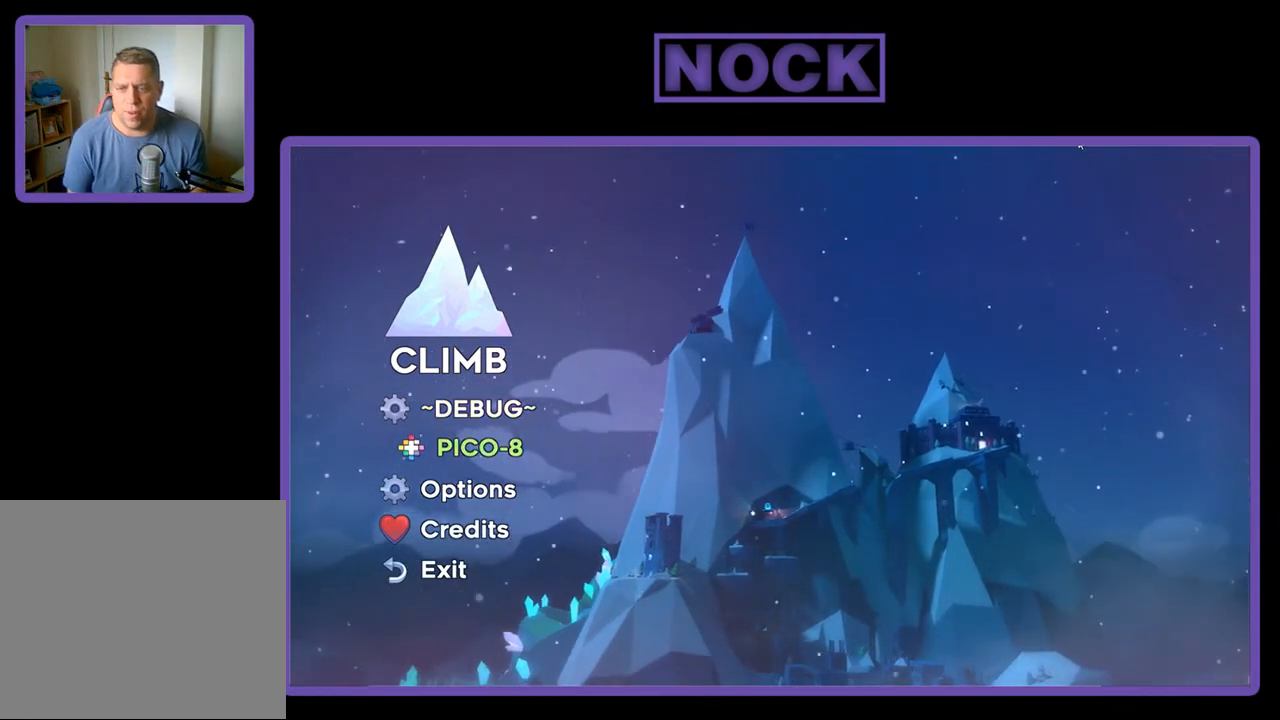
{"buttons": [], "left_stick": "center", "events": [[133, "DPAD_UP", "down"], [233, "DPAD_UP", "up"], [333, "CROSS", "down"], [400, "CROSS", "up"]]}
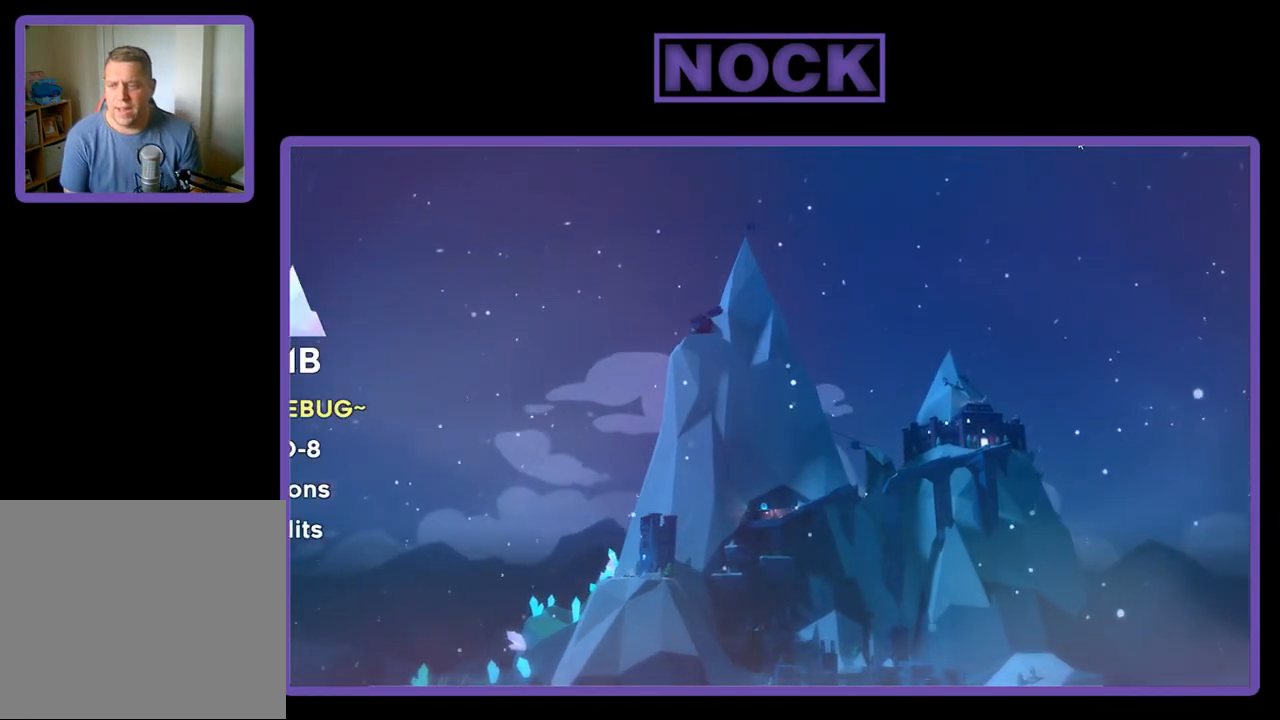
{"buttons": [], "left_stick": "center", "events": []}
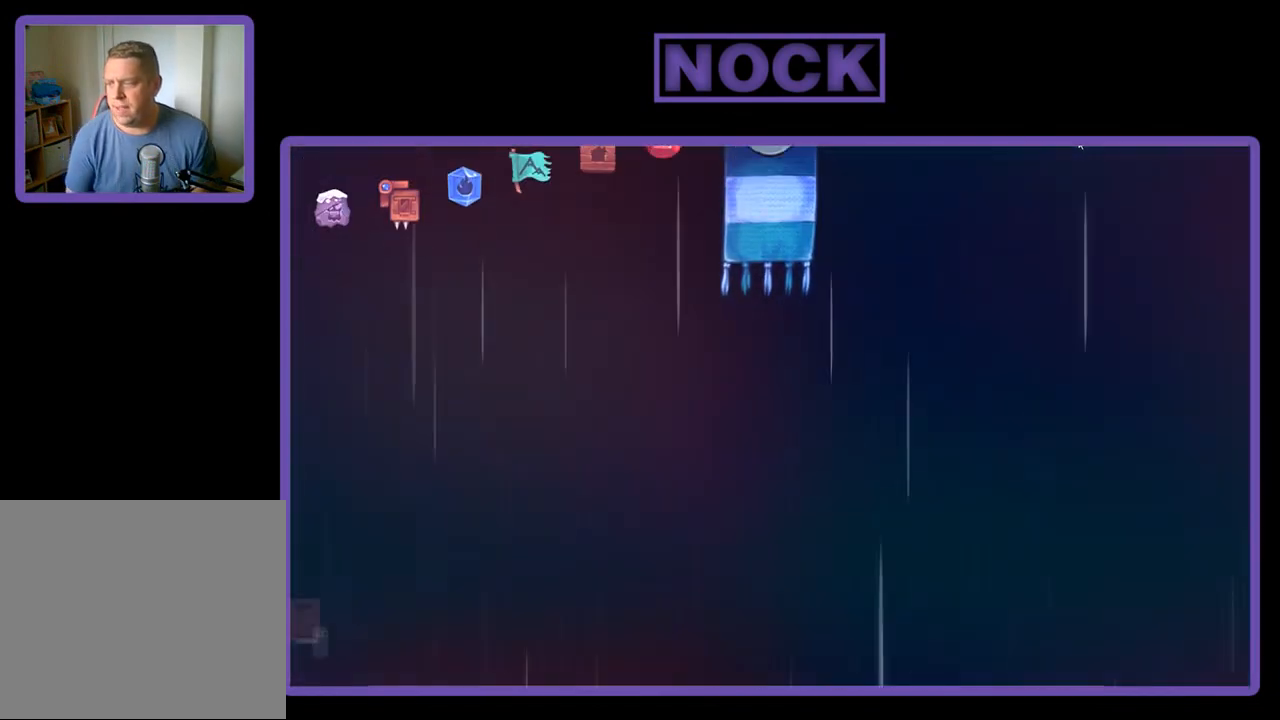
{"buttons": [], "left_stick": "center", "events": []}
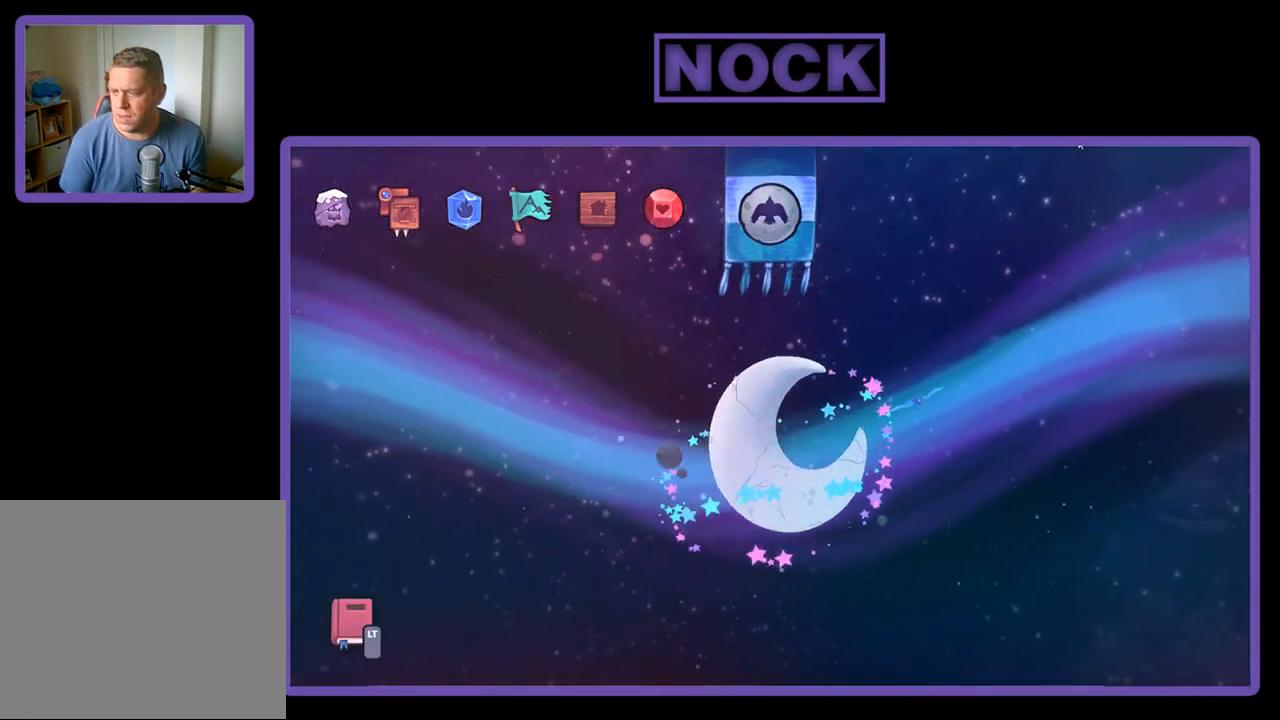
{"buttons": [], "left_stick": "center", "events": []}
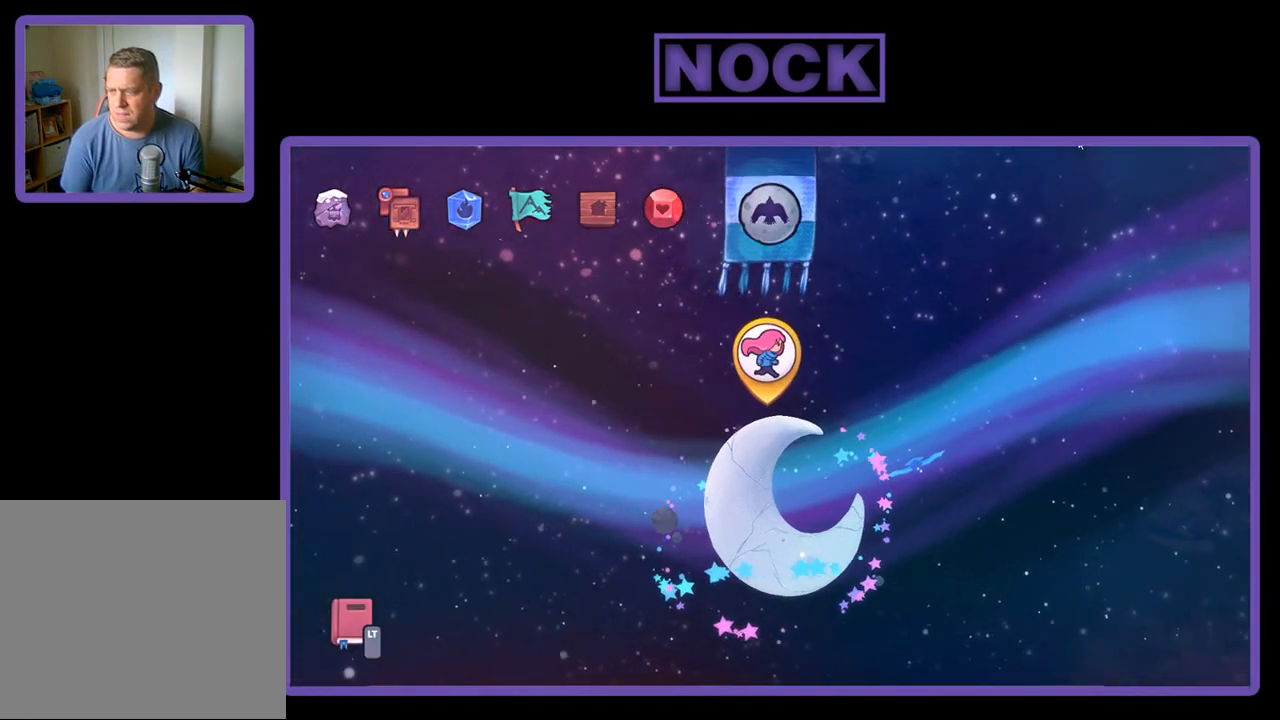
{"buttons": [], "left_stick": "center", "events": []}
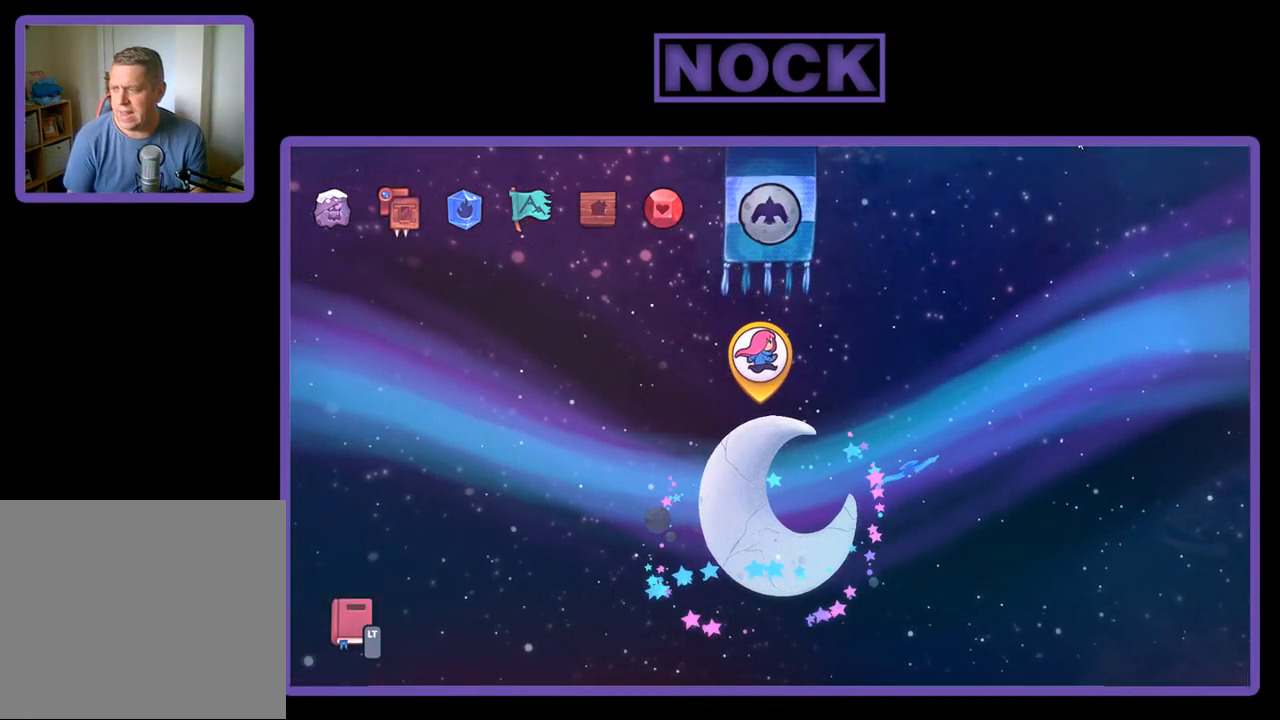
{"buttons": [], "left_stick": "center", "events": []}
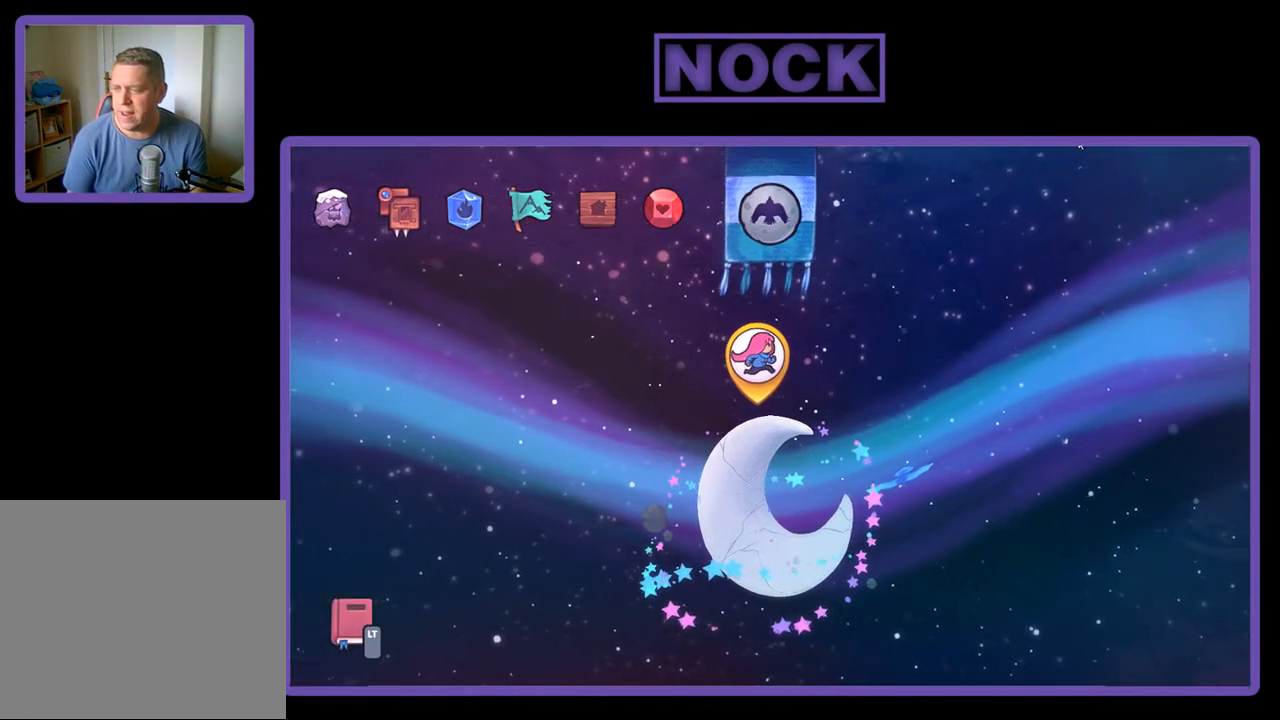
{"buttons": [], "left_stick": "center", "events": []}
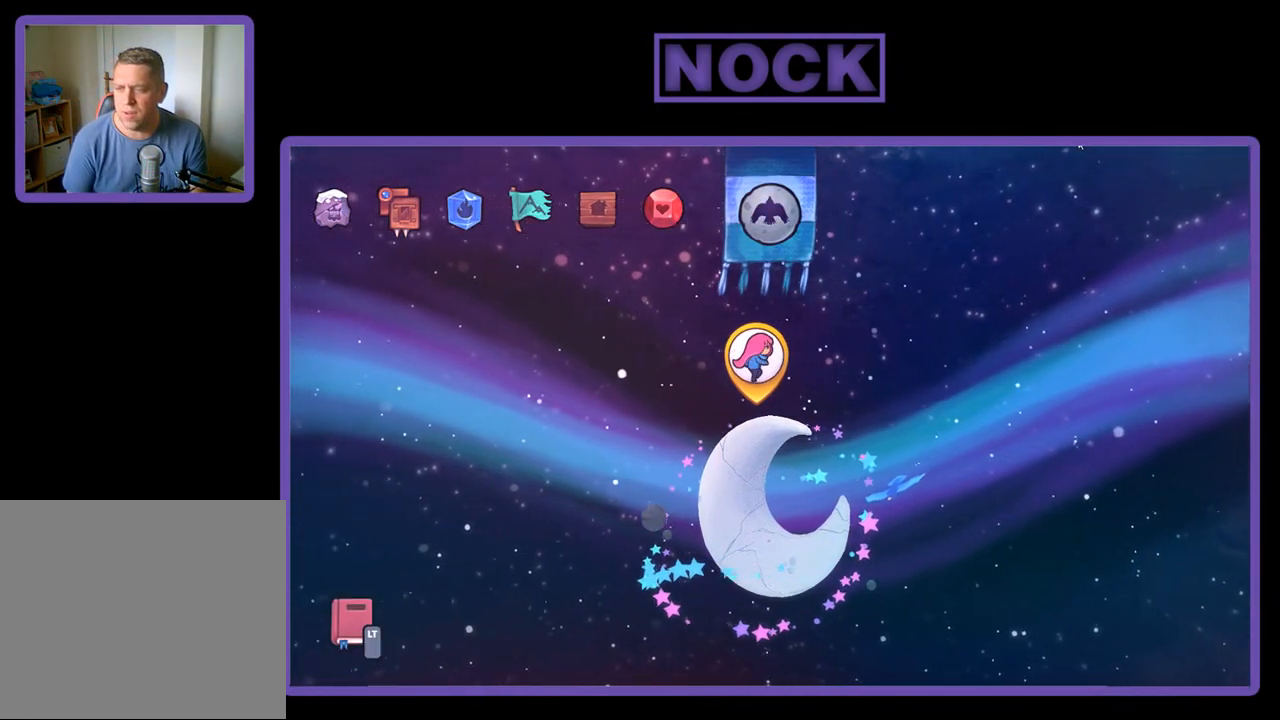
{"buttons": [], "left_stick": "center", "events": []}
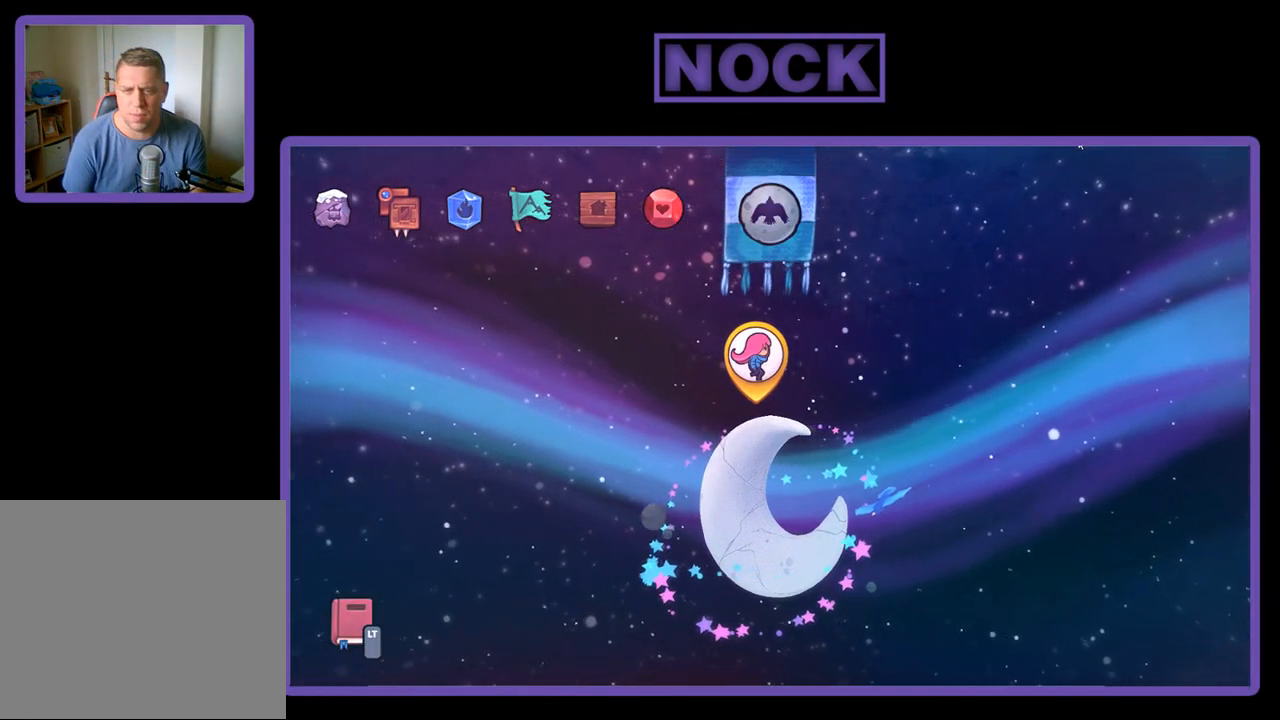
{"buttons": ["CROSS"], "left_stick": "center", "events": [[467, "CROSS", "down"]]}
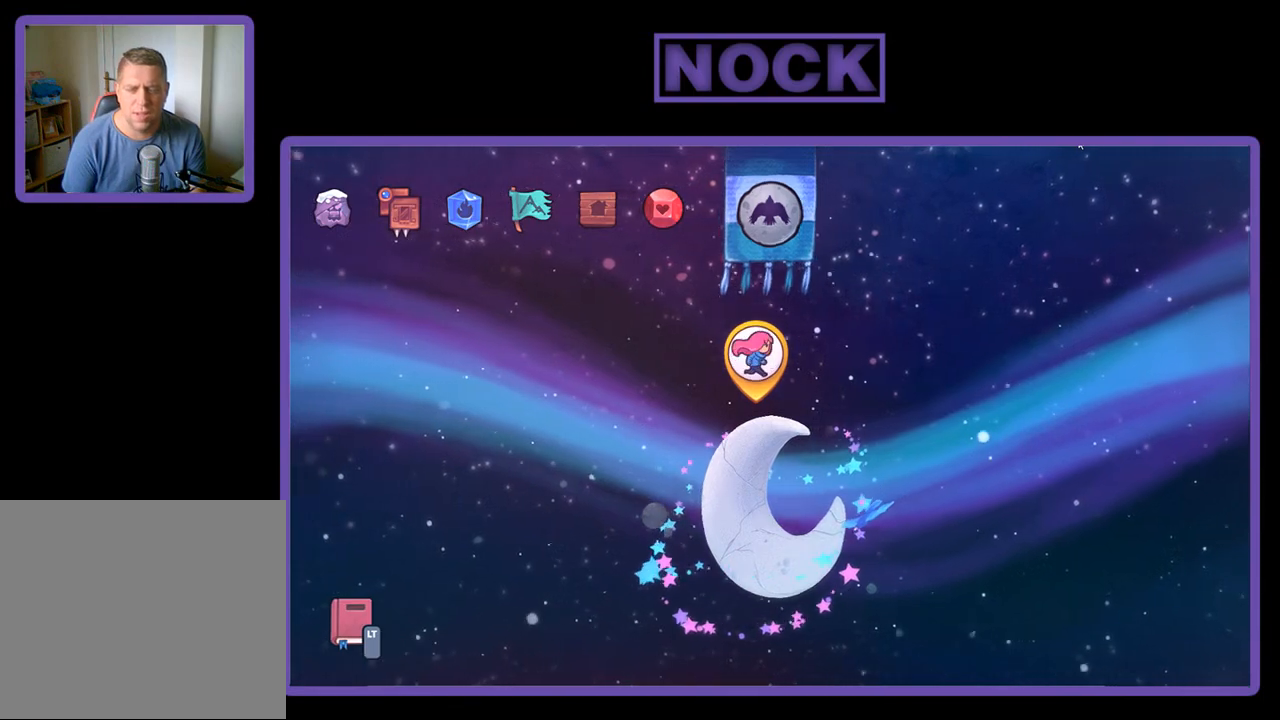
{"buttons": [], "left_stick": "center", "events": [[67, "CROSS", "up"]]}
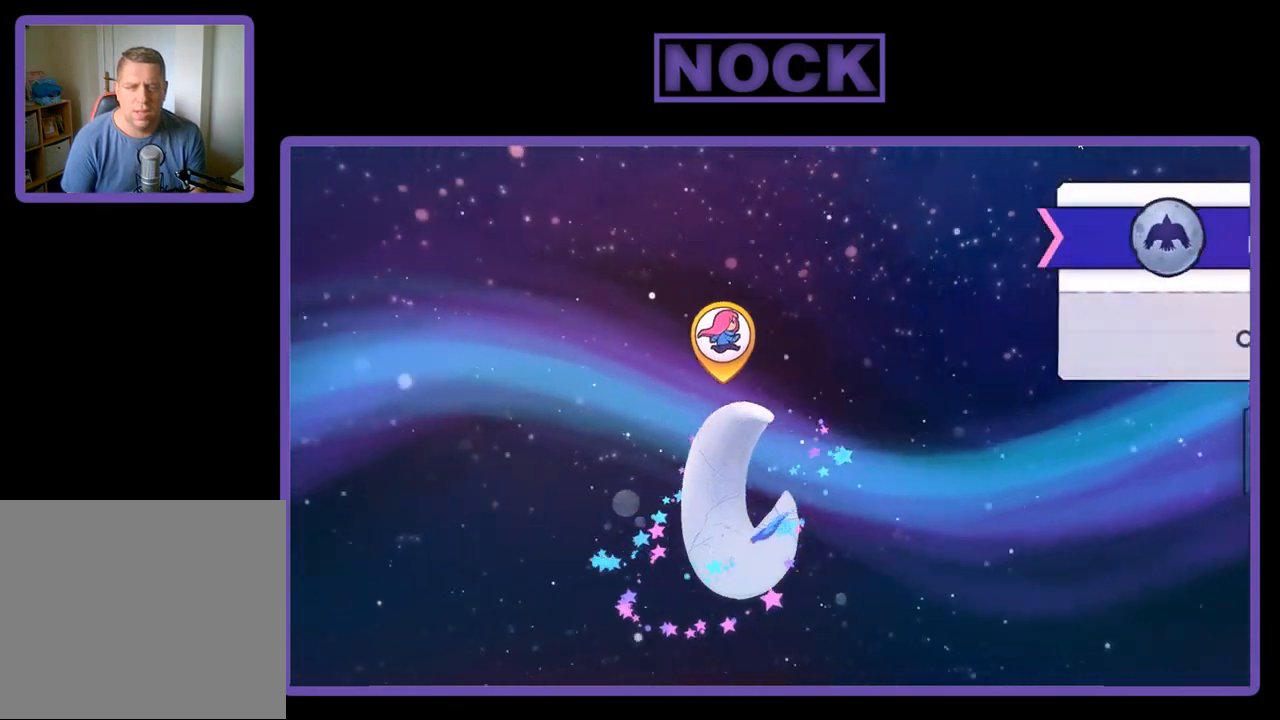
{"buttons": ["DPAD_RIGHT"], "left_stick": "center", "events": [[333, "DPAD_RIGHT", "down"], [433, "DPAD_RIGHT", "up"], [500, "DPAD_RIGHT", "down"]]}
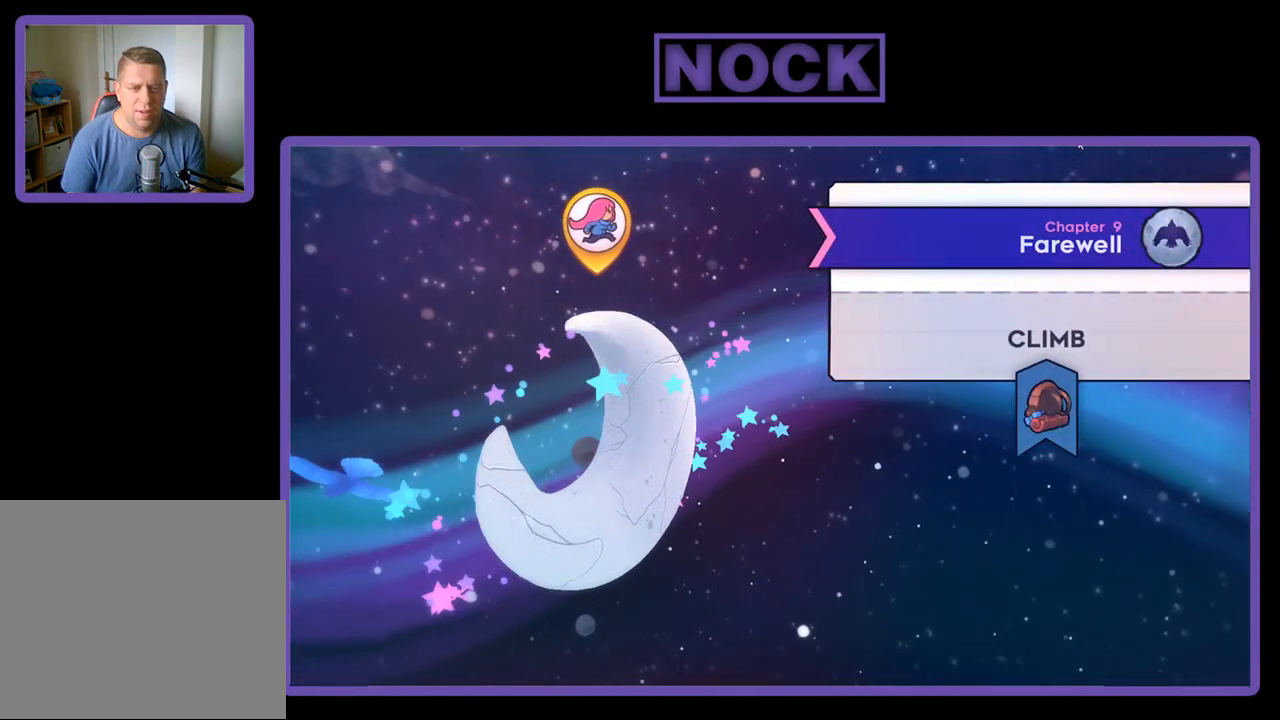
{"buttons": [], "left_stick": "center", "events": [[100, "DPAD_RIGHT", "up"], [233, "CROSS", "down"], [333, "CROSS", "up"]]}
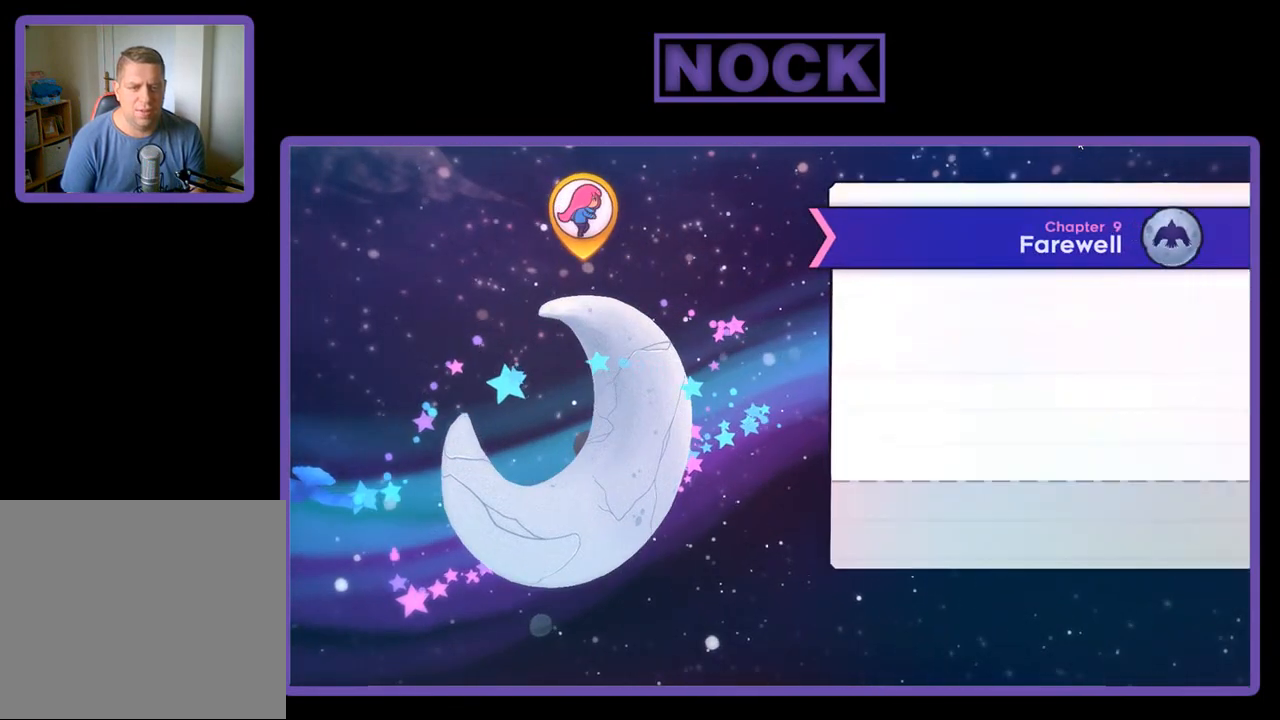
{"buttons": ["DPAD_RIGHT"], "left_stick": "center", "events": [[267, "DPAD_RIGHT", "down"], [333, "DPAD_RIGHT", "up"], [433, "DPAD_RIGHT", "down"]]}
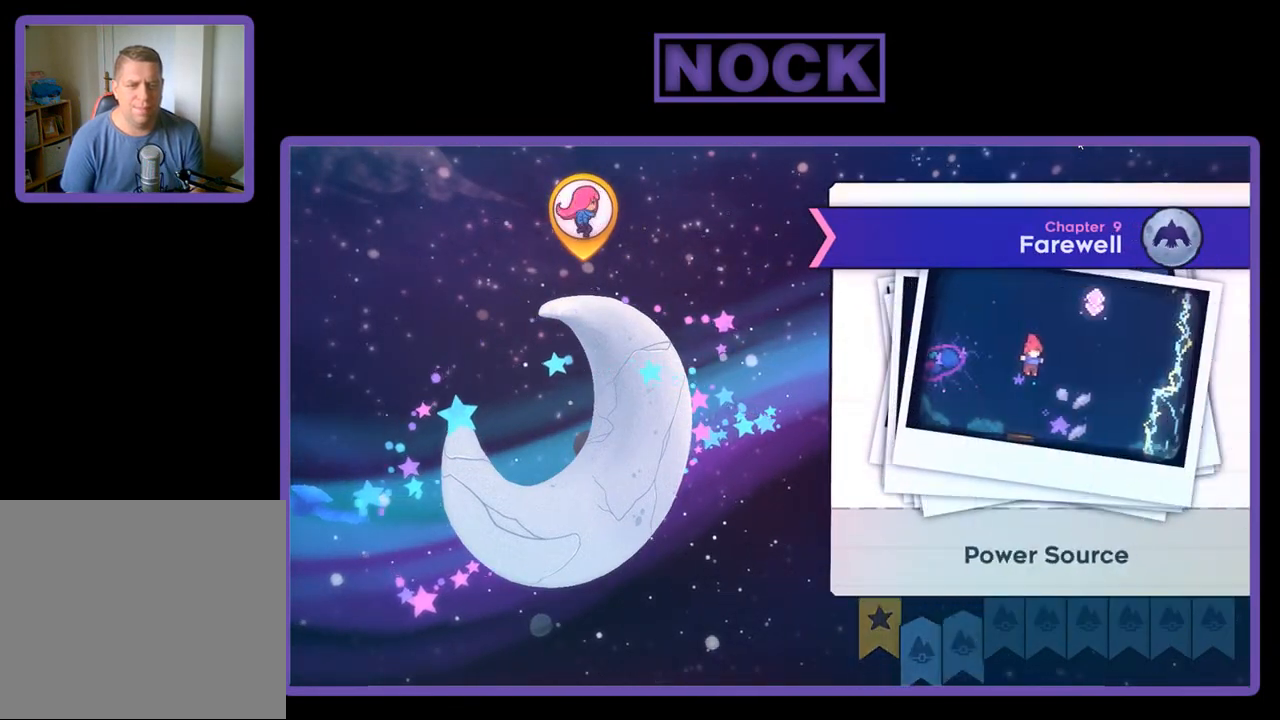
{"buttons": ["DPAD_RIGHT"], "left_stick": "center", "events": [[33, "DPAD_RIGHT", "up"], [100, "DPAD_RIGHT", "down"], [200, "DPAD_RIGHT", "up"], [300, "DPAD_RIGHT", "down"], [400, "DPAD_RIGHT", "up"], [467, "DPAD_RIGHT", "down"]]}
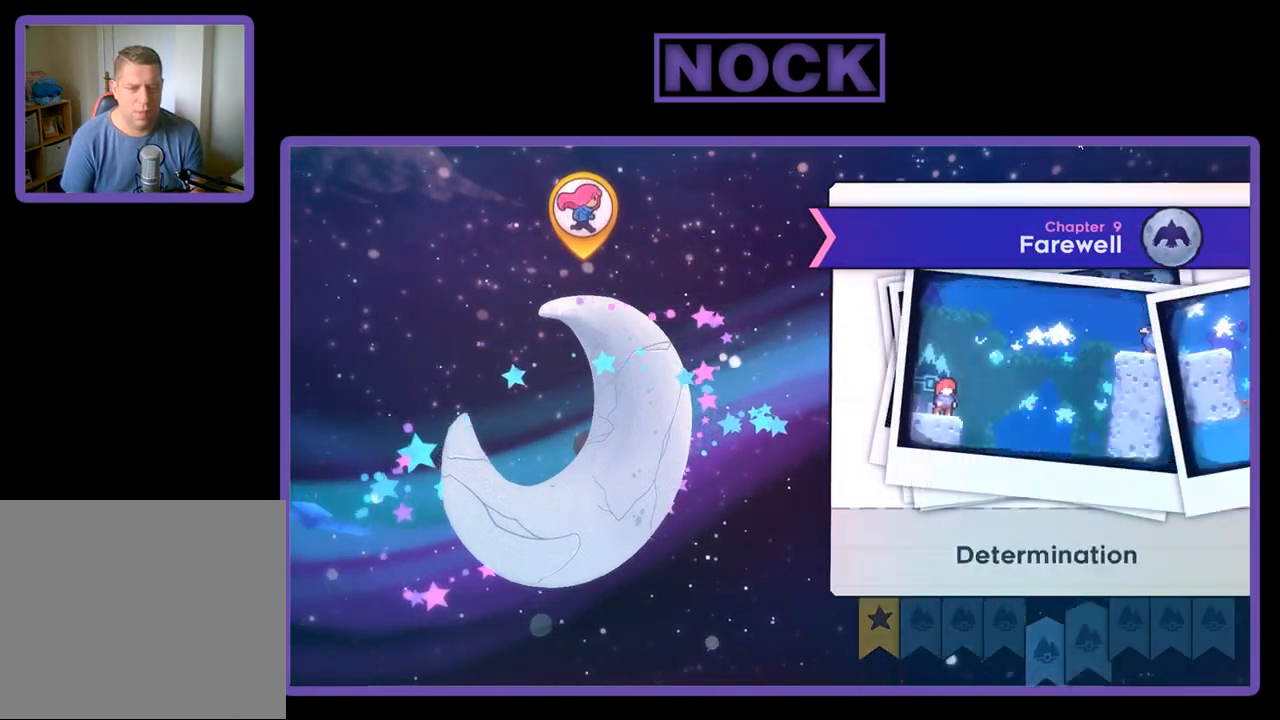
{"buttons": [], "left_stick": "center", "events": [[67, "DPAD_RIGHT", "up"], [167, "DPAD_RIGHT", "down"], [267, "DPAD_RIGHT", "up"], [333, "DPAD_RIGHT", "down"], [467, "DPAD_RIGHT", "up"]]}
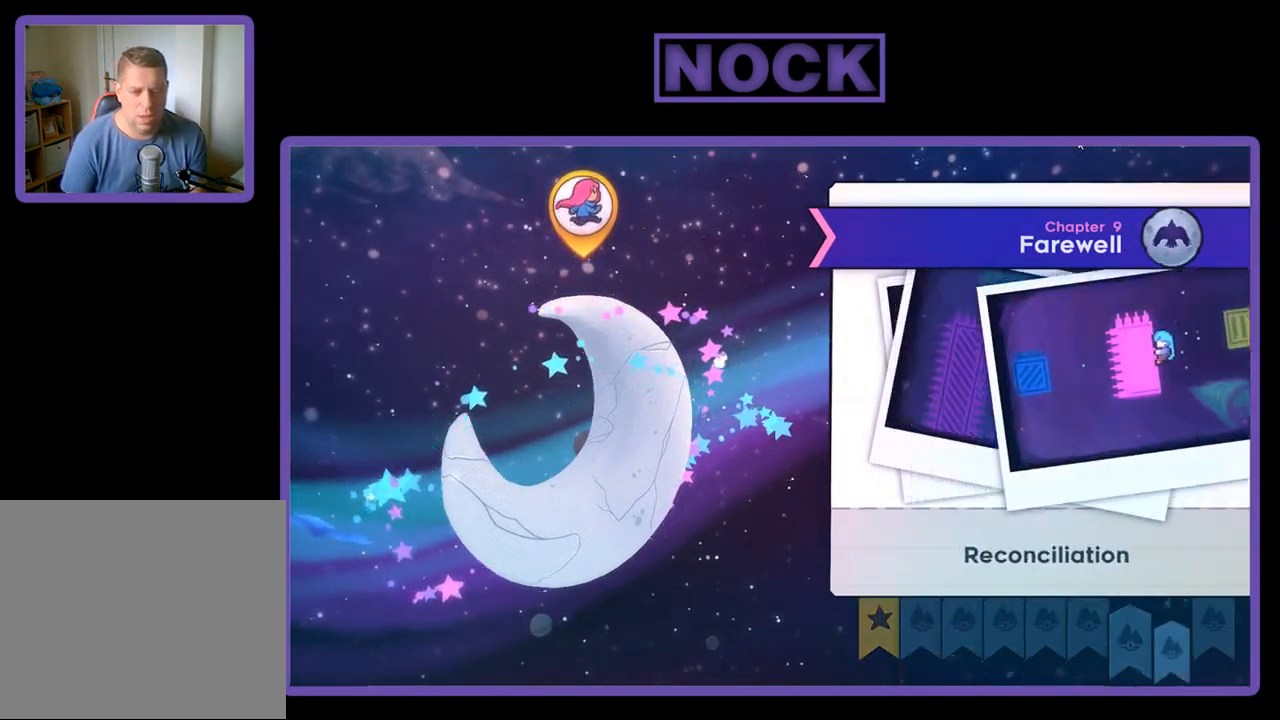
{"buttons": [], "left_stick": "center", "events": [[167, "DPAD_RIGHT", "down"], [233, "DPAD_RIGHT", "up"], [333, "CROSS", "down"], [400, "CROSS", "up"]]}